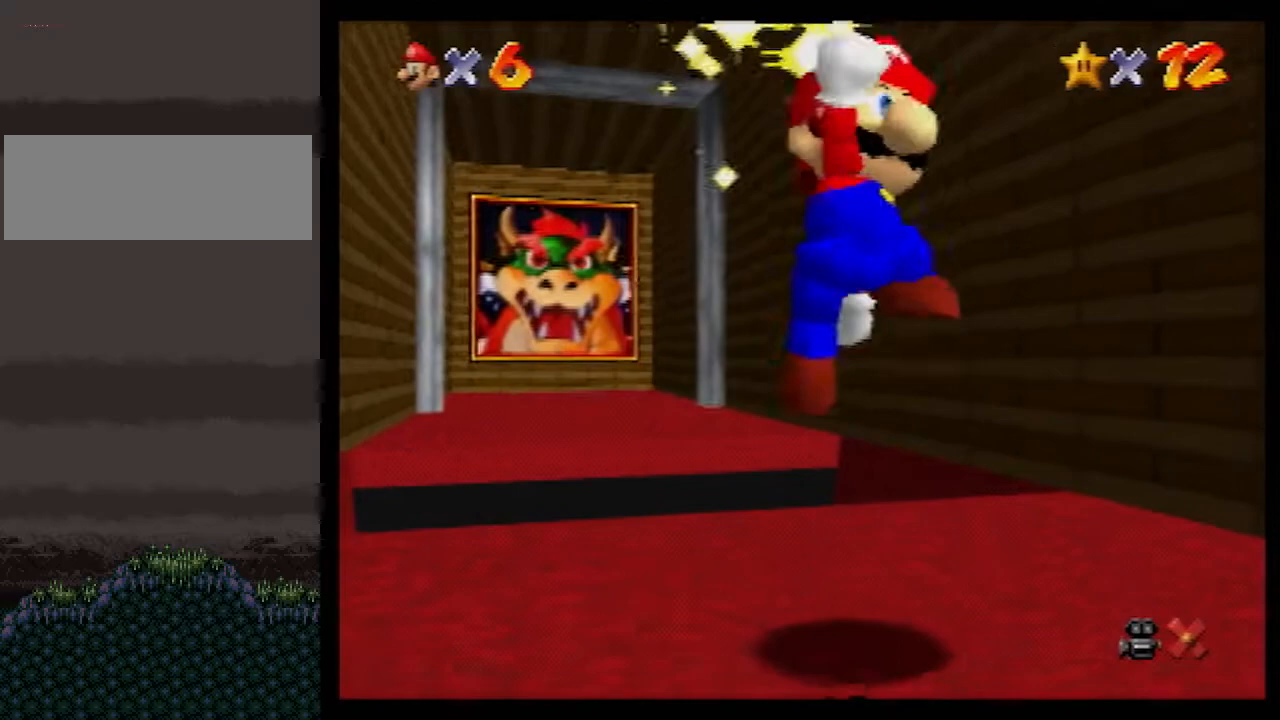
Gameplay with a controller (Nintendo layout); each line is a JSON object with the inputs held at the frame after it. "events" lists button and stick changes between this image and that frame as [ms after this image, input, new state], when the widget could be followed in between. Not read: L1 L3 R3.
{"buttons": [], "left_stick": "down", "events": [[283, "left_stick", "down"]]}
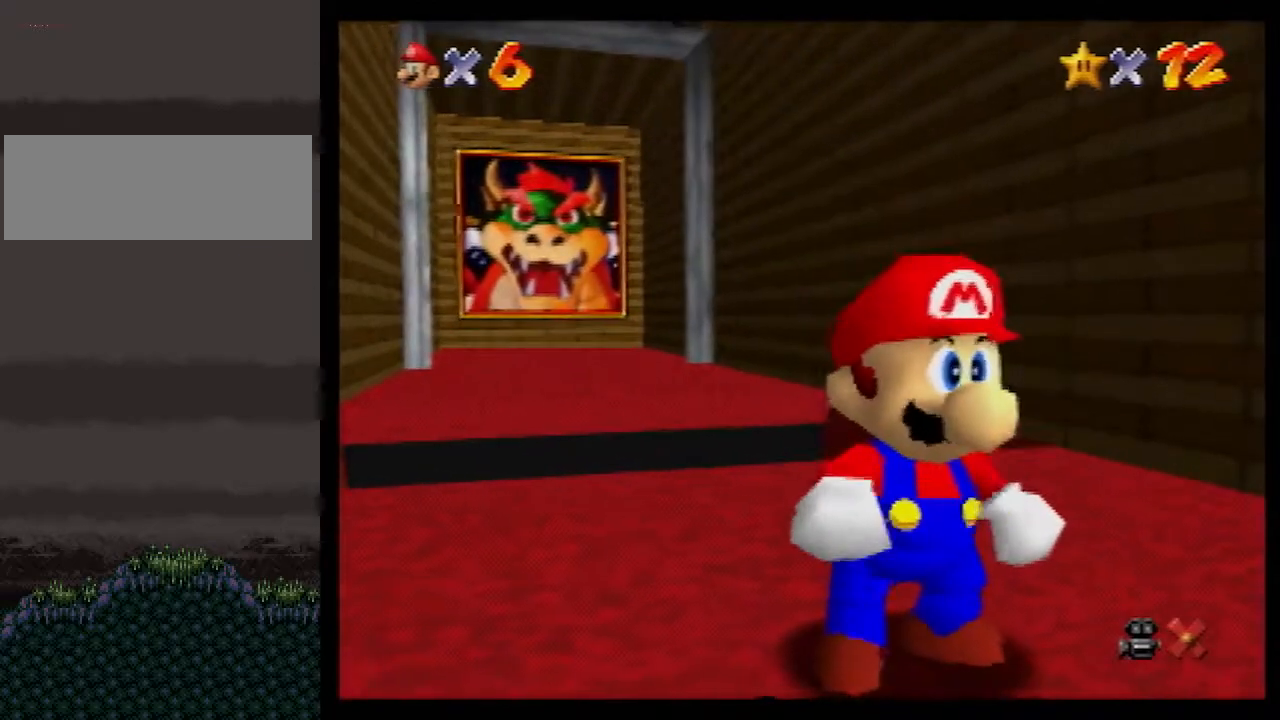
{"buttons": [], "left_stick": "down", "events": []}
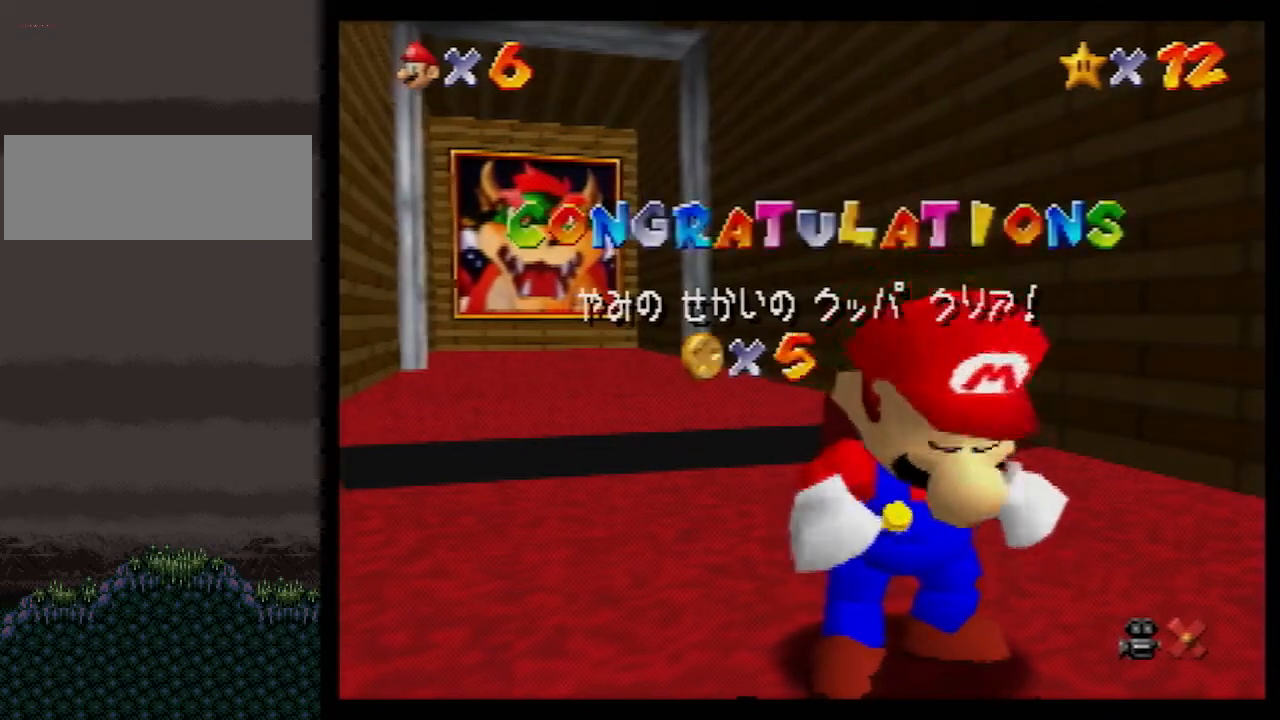
{"buttons": [], "left_stick": "down", "events": []}
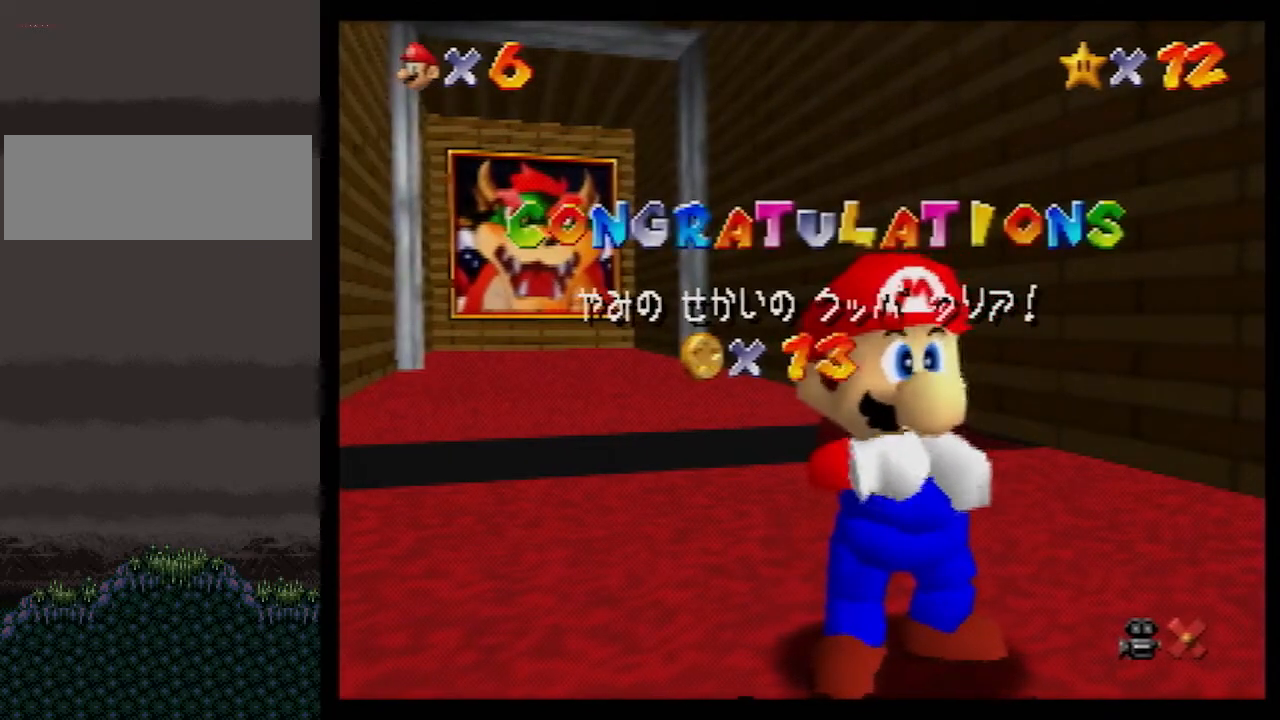
{"buttons": [], "left_stick": "down", "events": []}
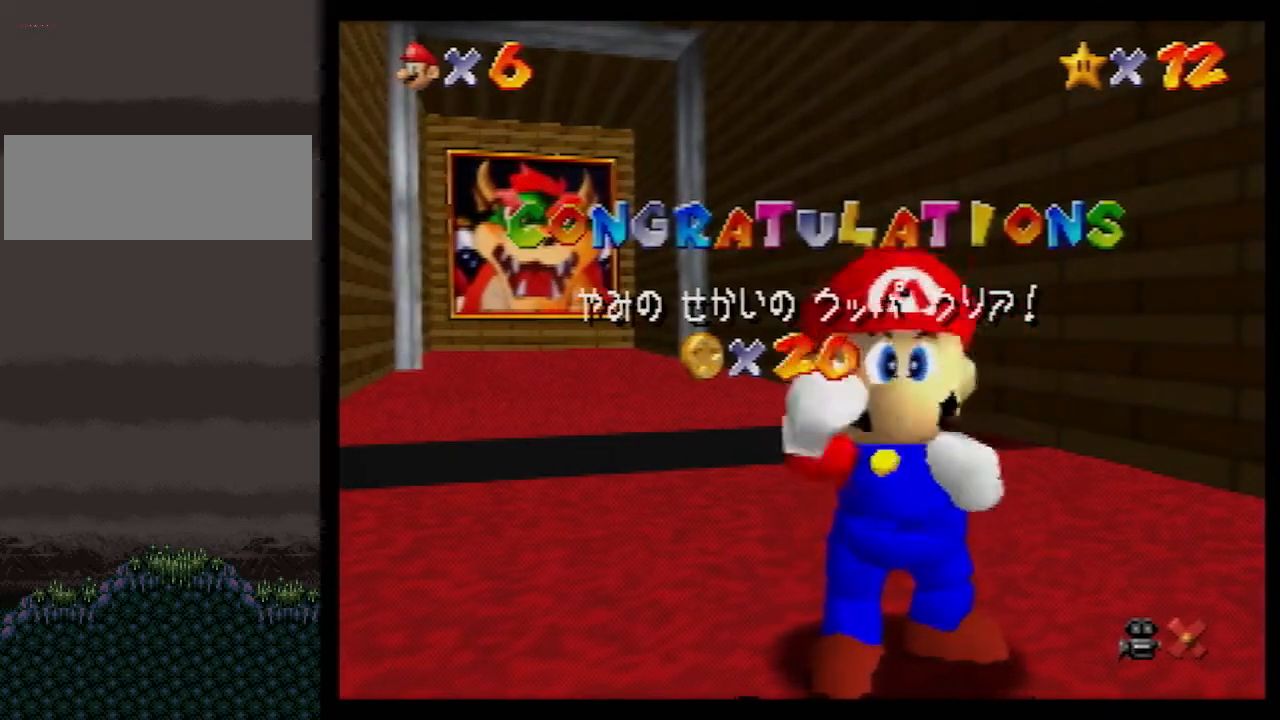
{"buttons": [], "left_stick": "down", "events": []}
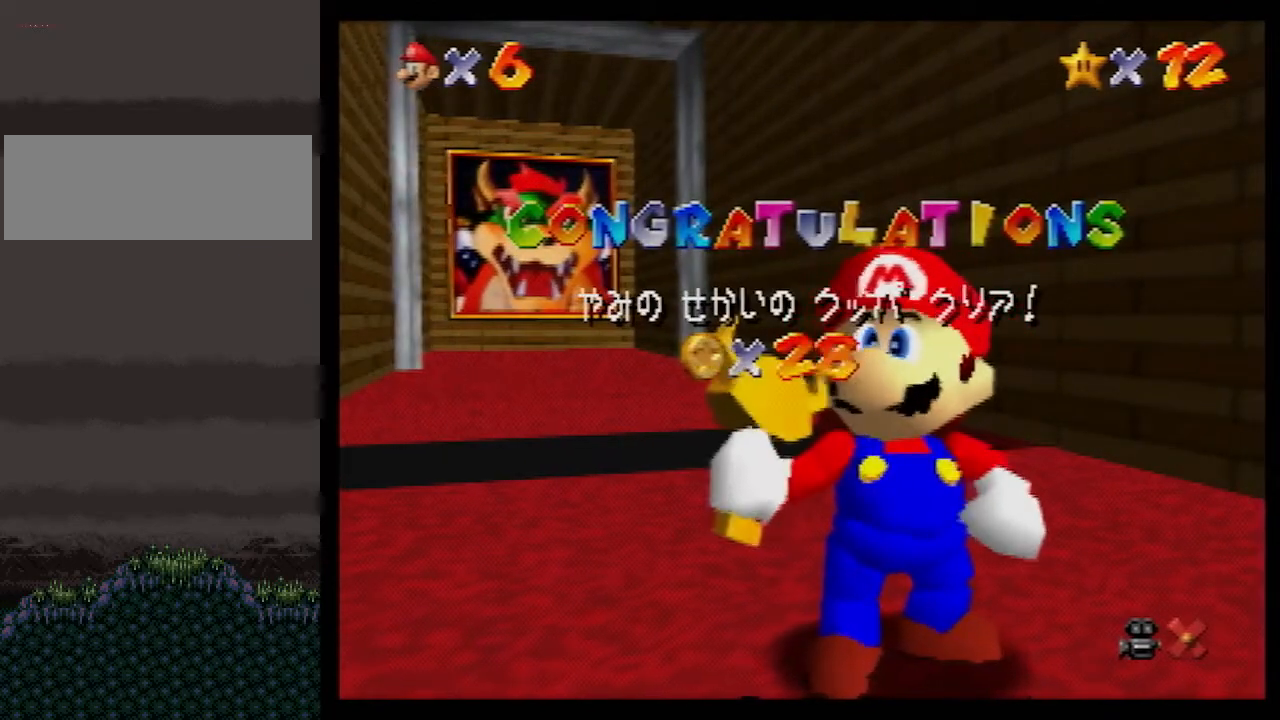
{"buttons": [], "left_stick": "center", "events": [[317, "left_stick", "center"]]}
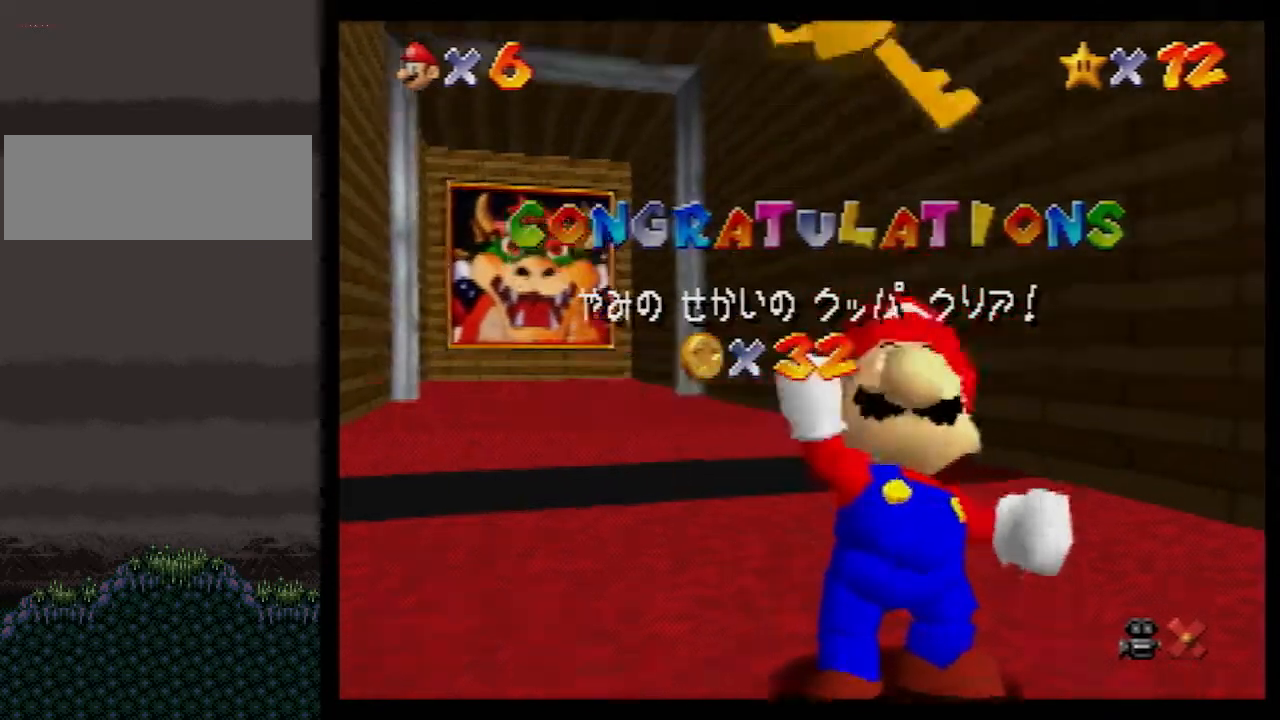
{"buttons": [], "left_stick": "down", "events": [[117, "left_stick", "down"], [383, "left_stick", "center"], [433, "left_stick", "down"]]}
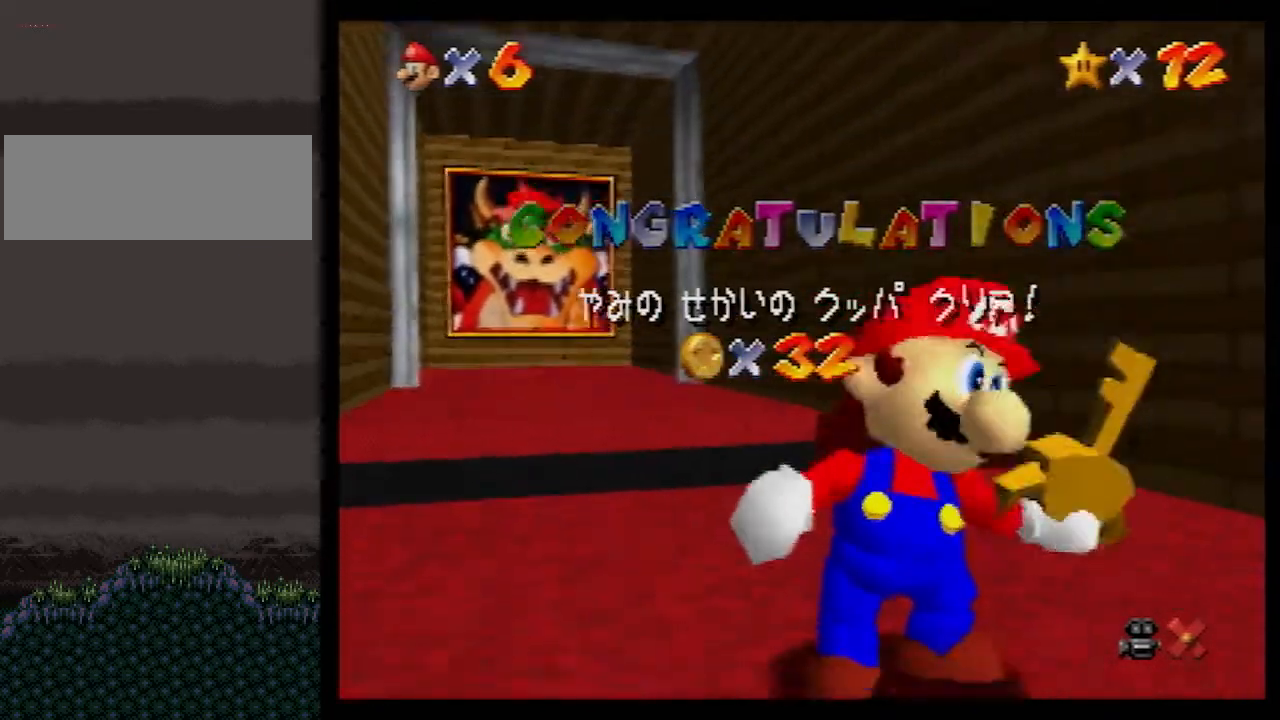
{"buttons": [], "left_stick": "center", "events": [[217, "left_stick", "center"]]}
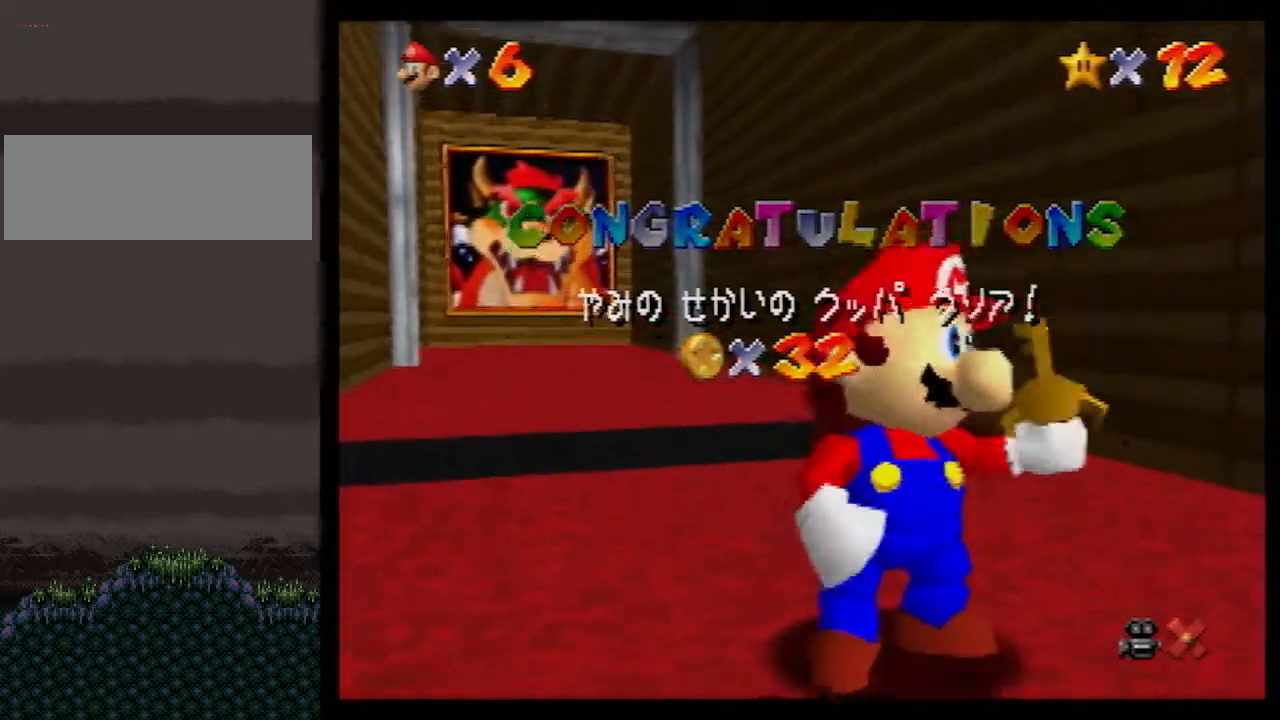
{"buttons": [], "left_stick": "down", "events": [[67, "left_stick", "down-right"], [167, "left_stick", "down"], [250, "left_stick", "center"], [317, "A", "down"], [383, "A", "up"], [467, "left_stick", "down"]]}
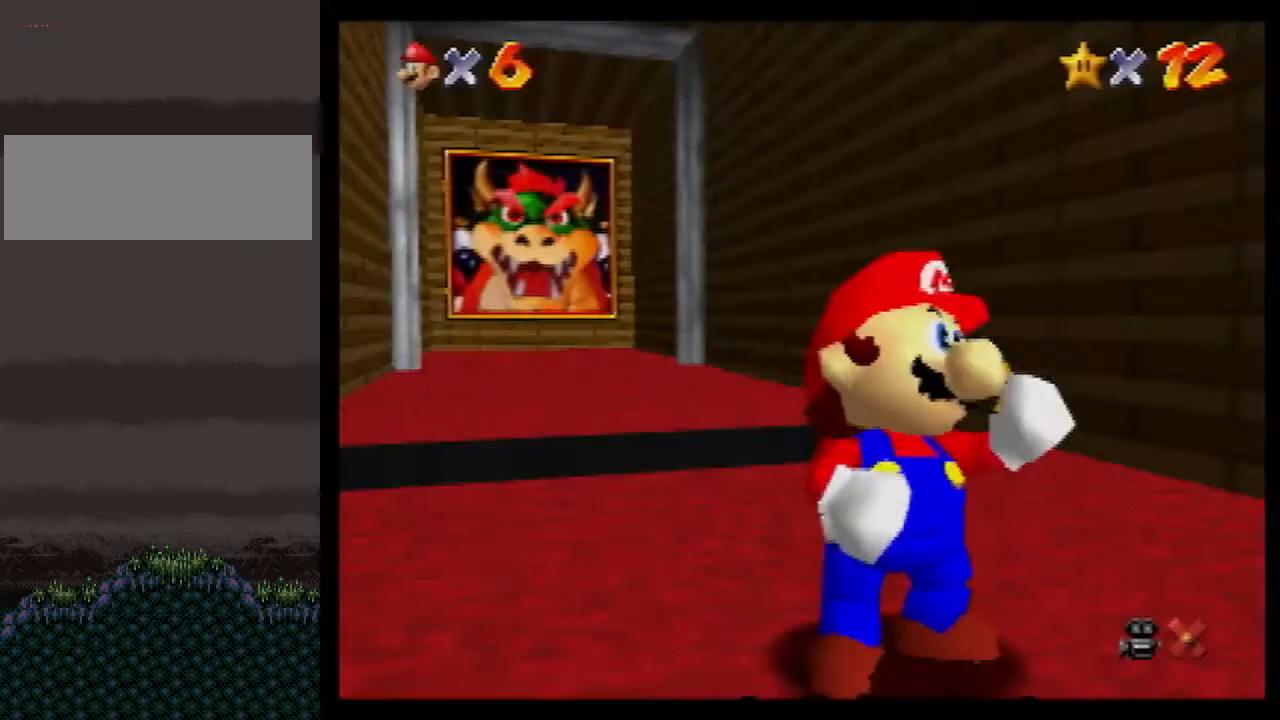
{"buttons": [], "left_stick": "down", "events": []}
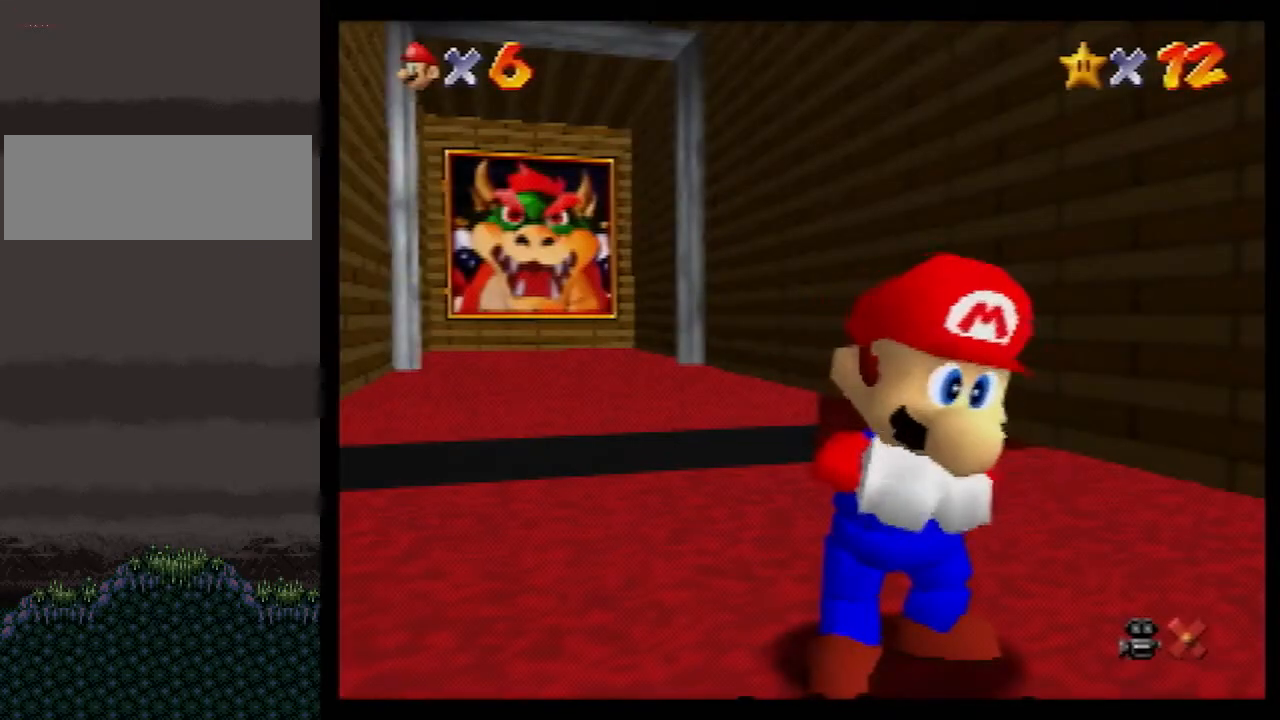
{"buttons": [], "left_stick": "down", "events": []}
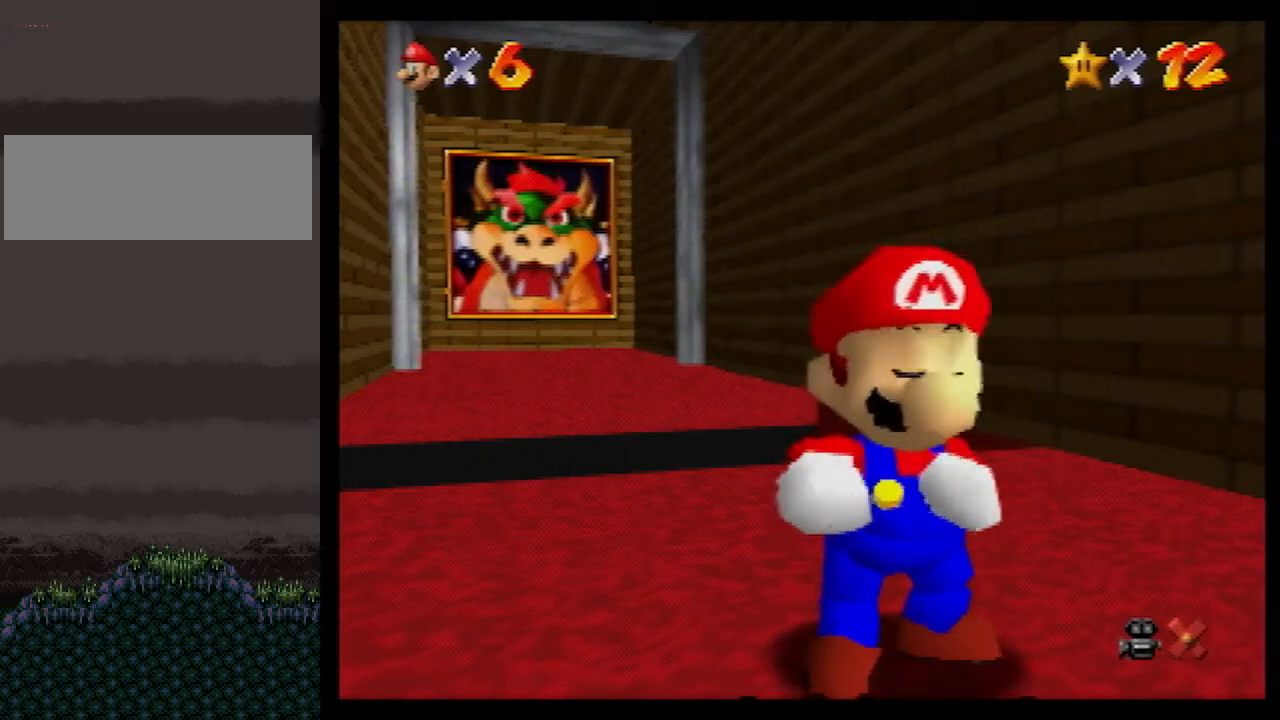
{"buttons": ["A", "Z"], "left_stick": "down-right", "events": [[100, "left_stick", "down-right"], [433, "Z", "down"], [467, "A", "down"]]}
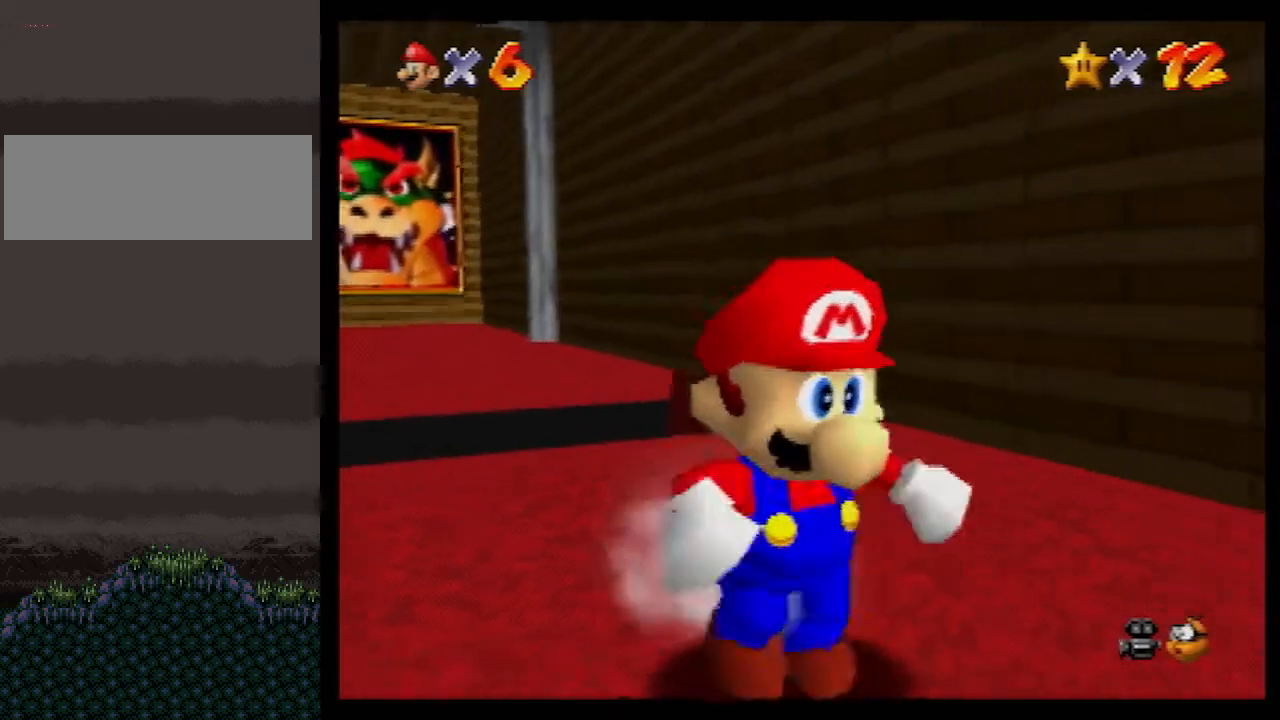
{"buttons": ["Z"], "left_stick": "right", "events": [[33, "A", "up"], [383, "left_stick", "right"]]}
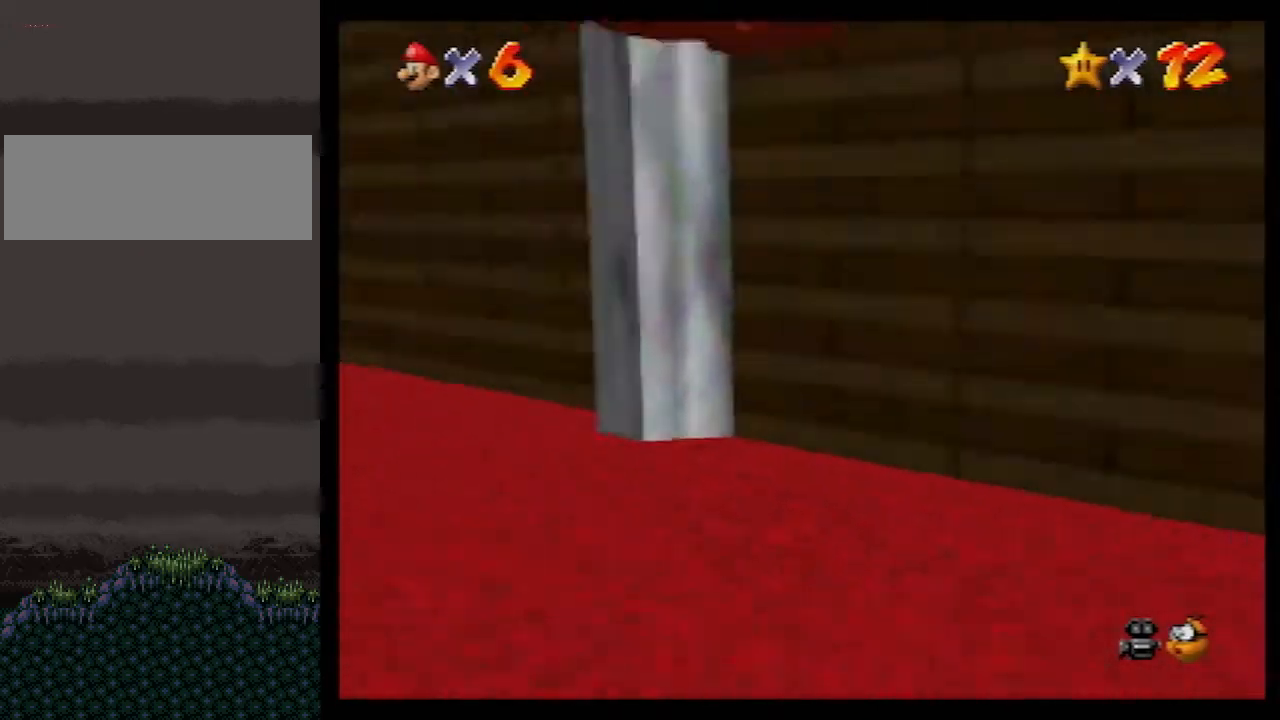
{"buttons": ["Z"], "left_stick": "up", "events": [[83, "left_stick", "up-right"], [500, "left_stick", "up"]]}
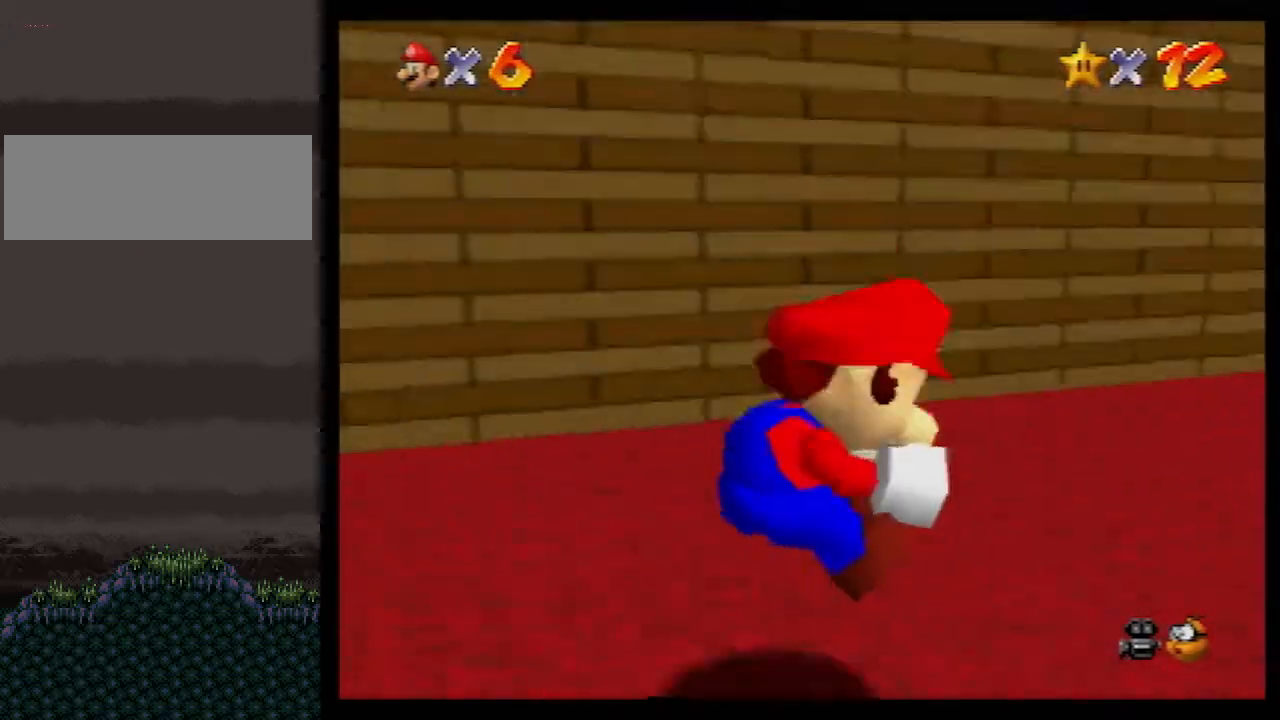
{"buttons": ["Z"], "left_stick": "up-left", "events": [[100, "A", "down"], [133, "A", "up"], [267, "left_stick", "up-left"]]}
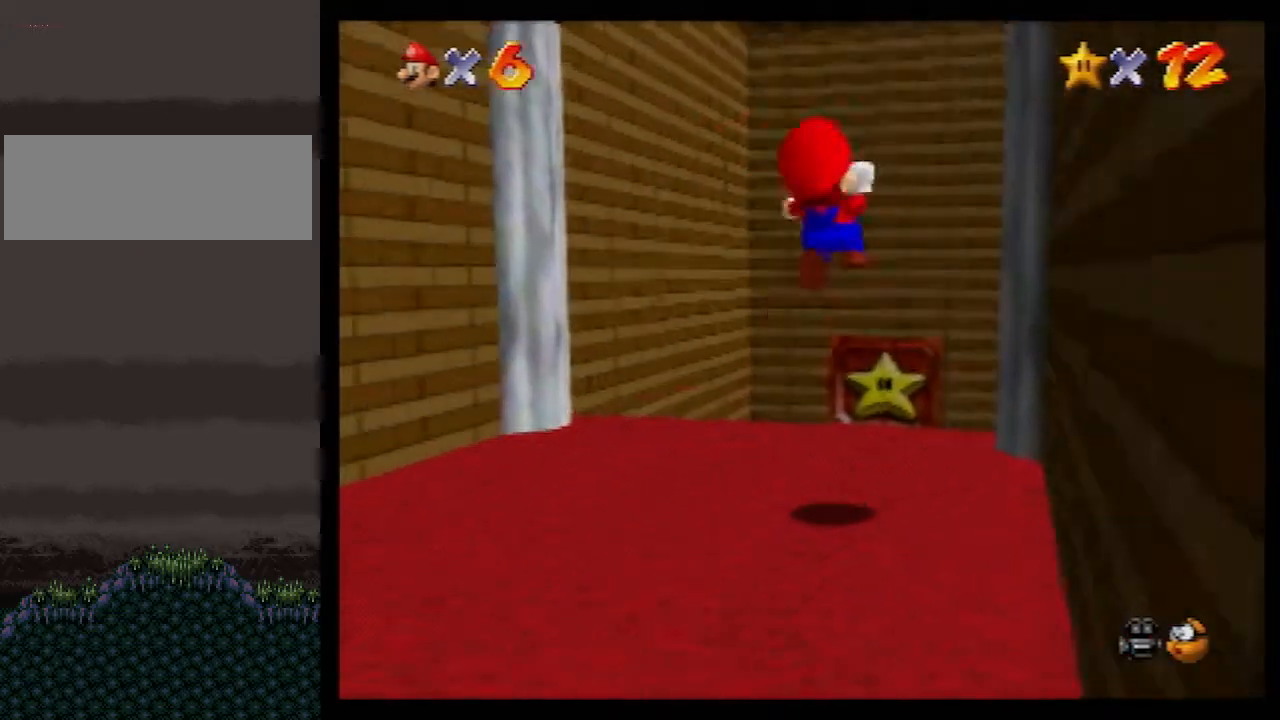
{"buttons": ["Z"], "left_stick": "left", "events": [[133, "left_stick", "left"]]}
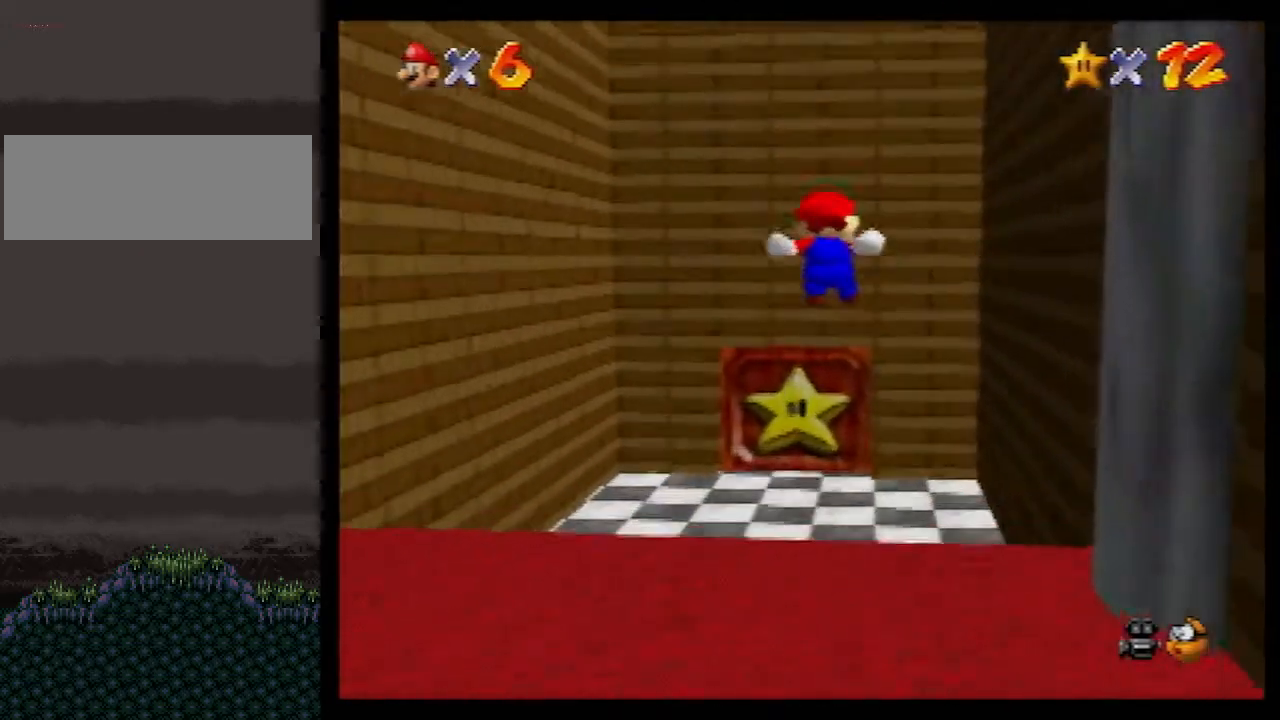
{"buttons": ["Z"], "left_stick": "up", "events": [[417, "left_stick", "up"]]}
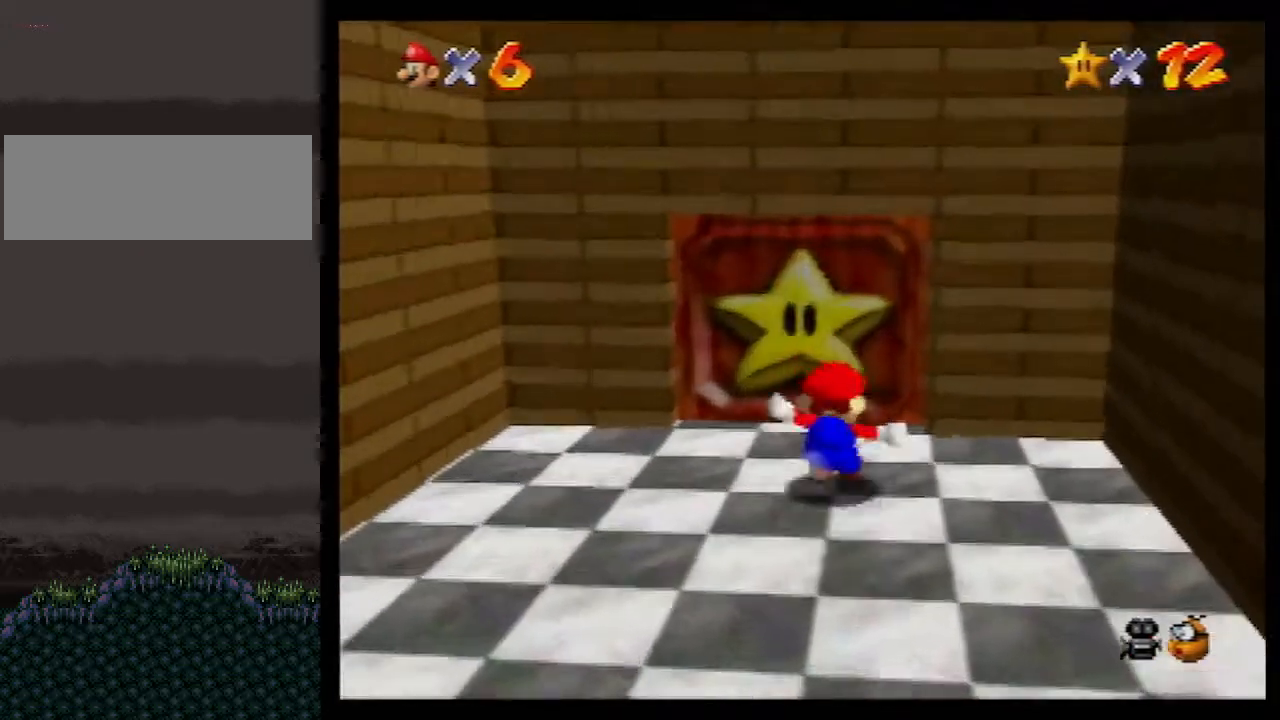
{"buttons": [], "left_stick": "center", "events": [[17, "Z", "up"], [200, "left_stick", "center"]]}
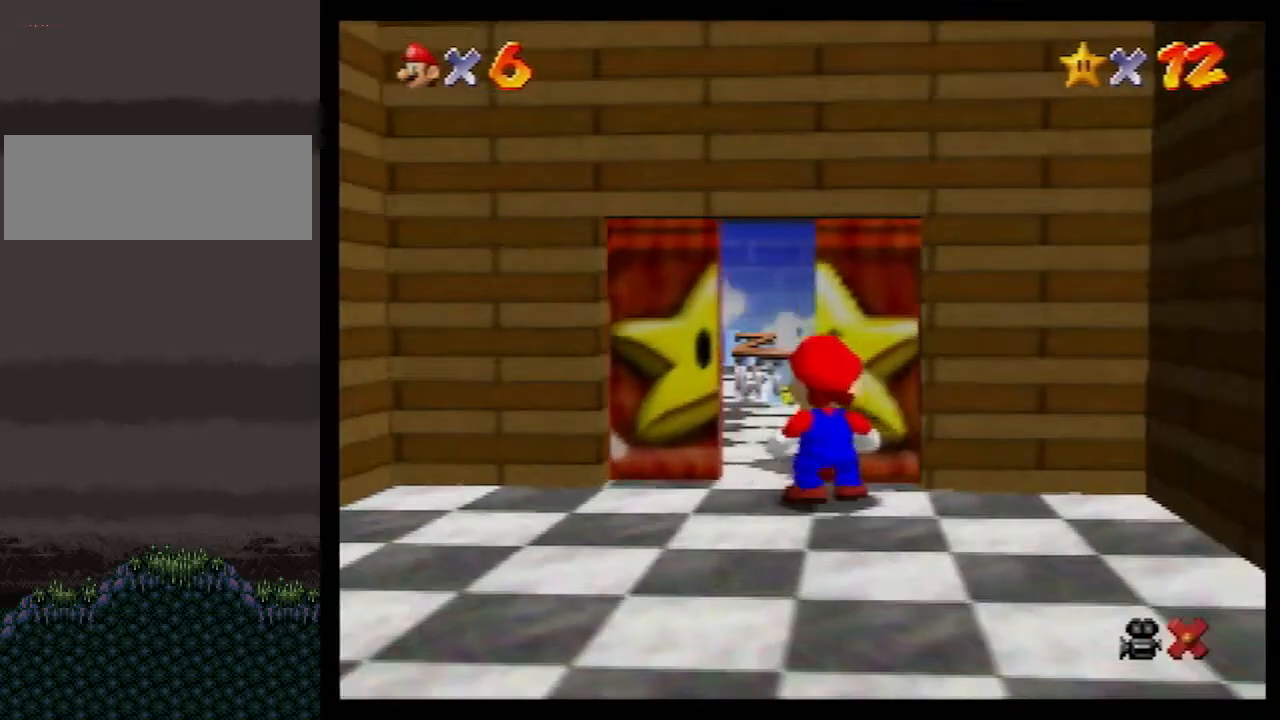
{"buttons": [], "left_stick": "center", "events": []}
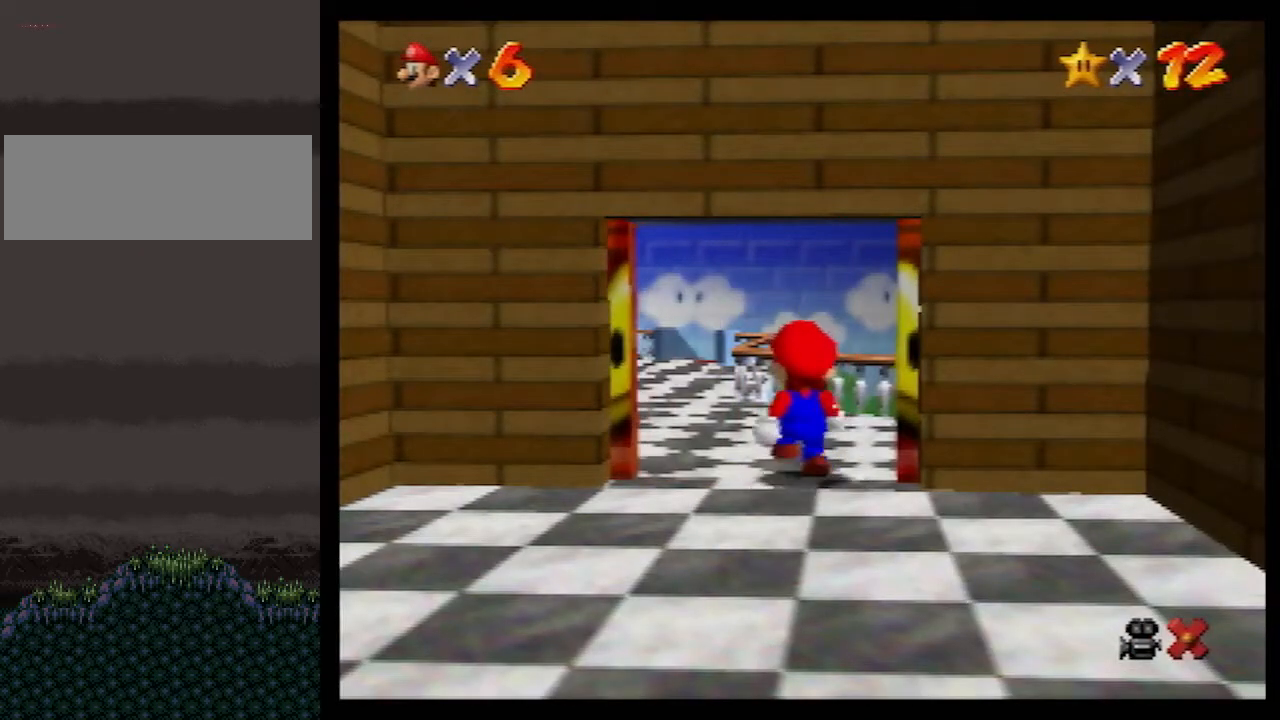
{"buttons": [], "left_stick": "center", "events": []}
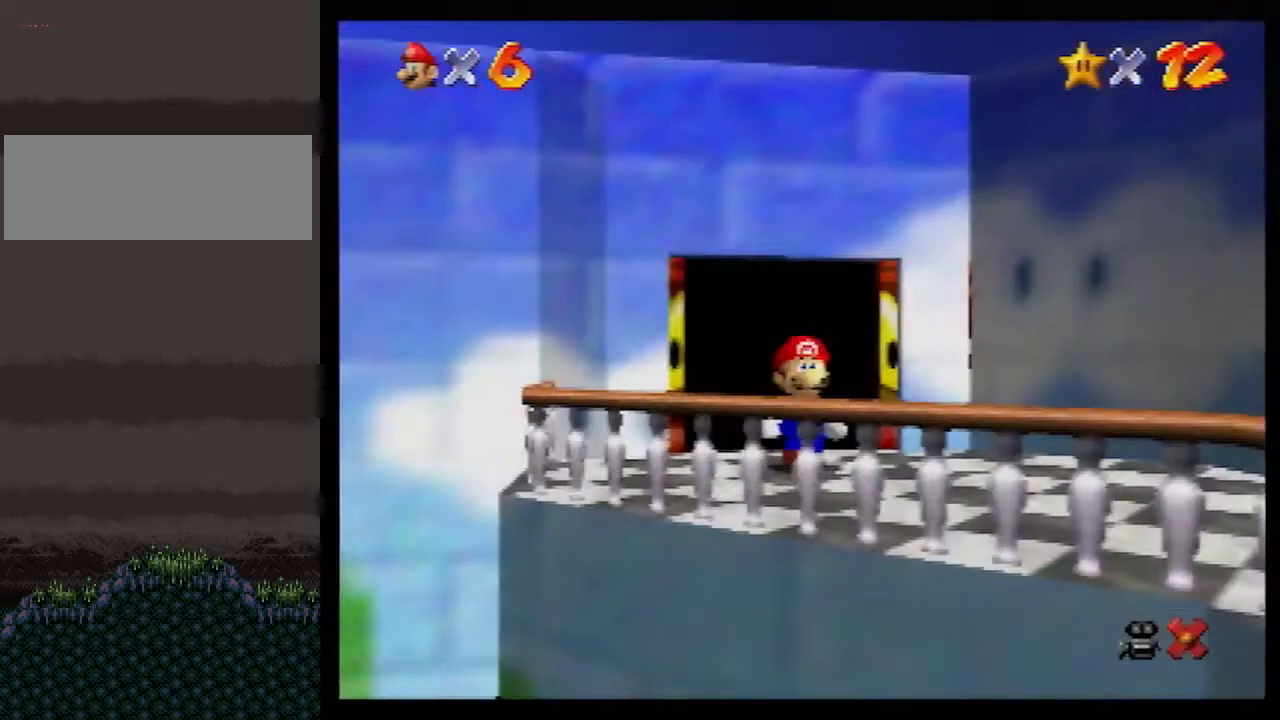
{"buttons": ["A"], "left_stick": "left", "events": [[100, "left_stick", "left"], [450, "A", "down"]]}
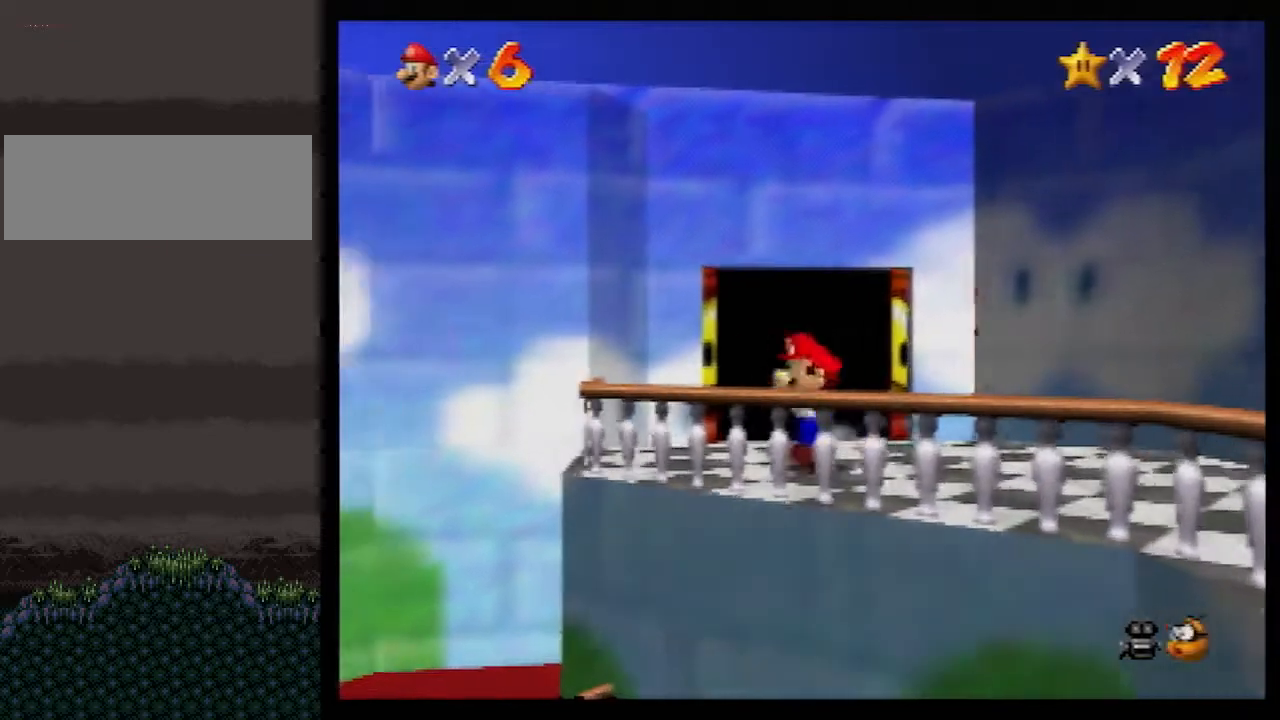
{"buttons": [], "left_stick": "left", "events": [[133, "A", "up"]]}
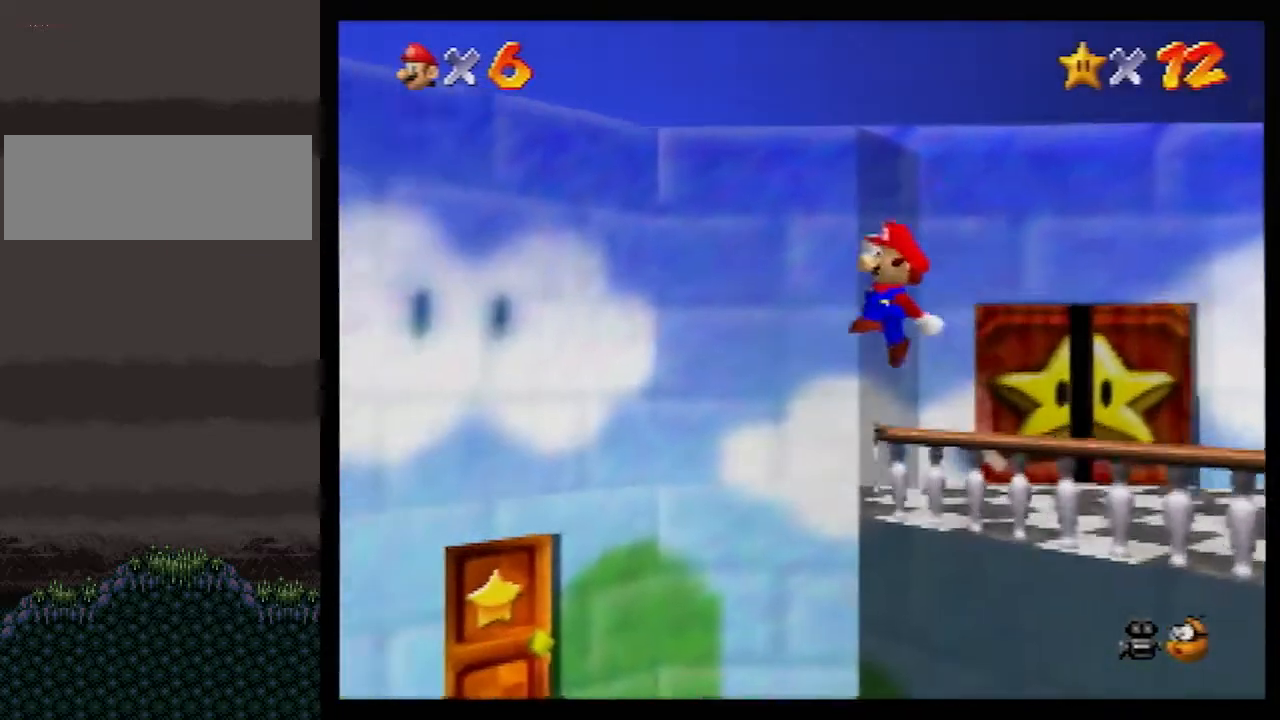
{"buttons": [], "left_stick": "up", "events": [[200, "left_stick", "up-left"], [483, "left_stick", "up"]]}
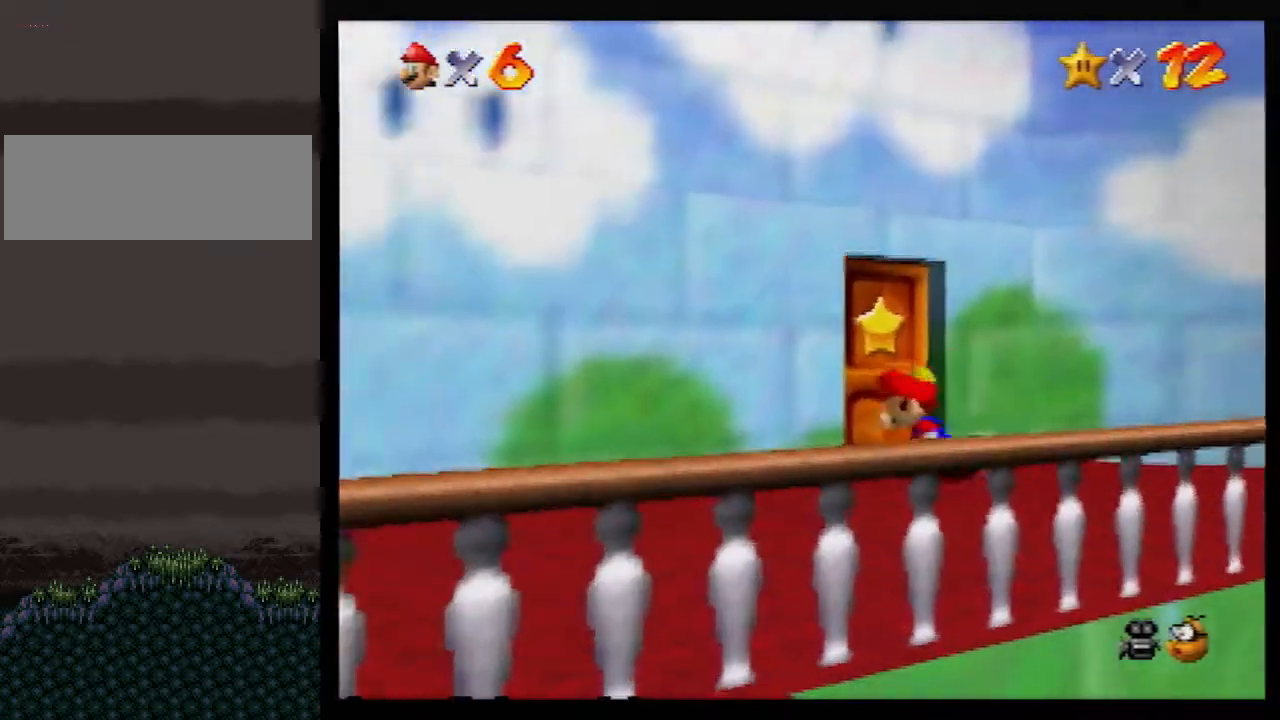
{"buttons": [], "left_stick": "up", "events": []}
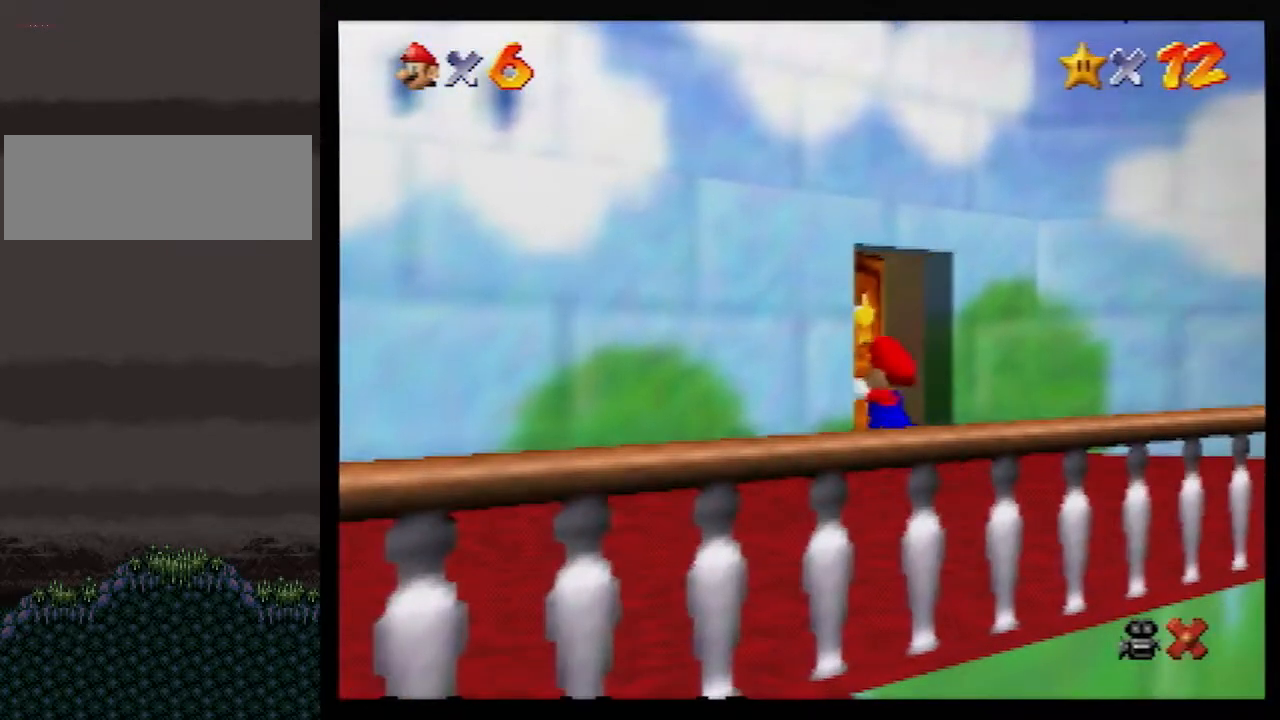
{"buttons": [], "left_stick": "up", "events": []}
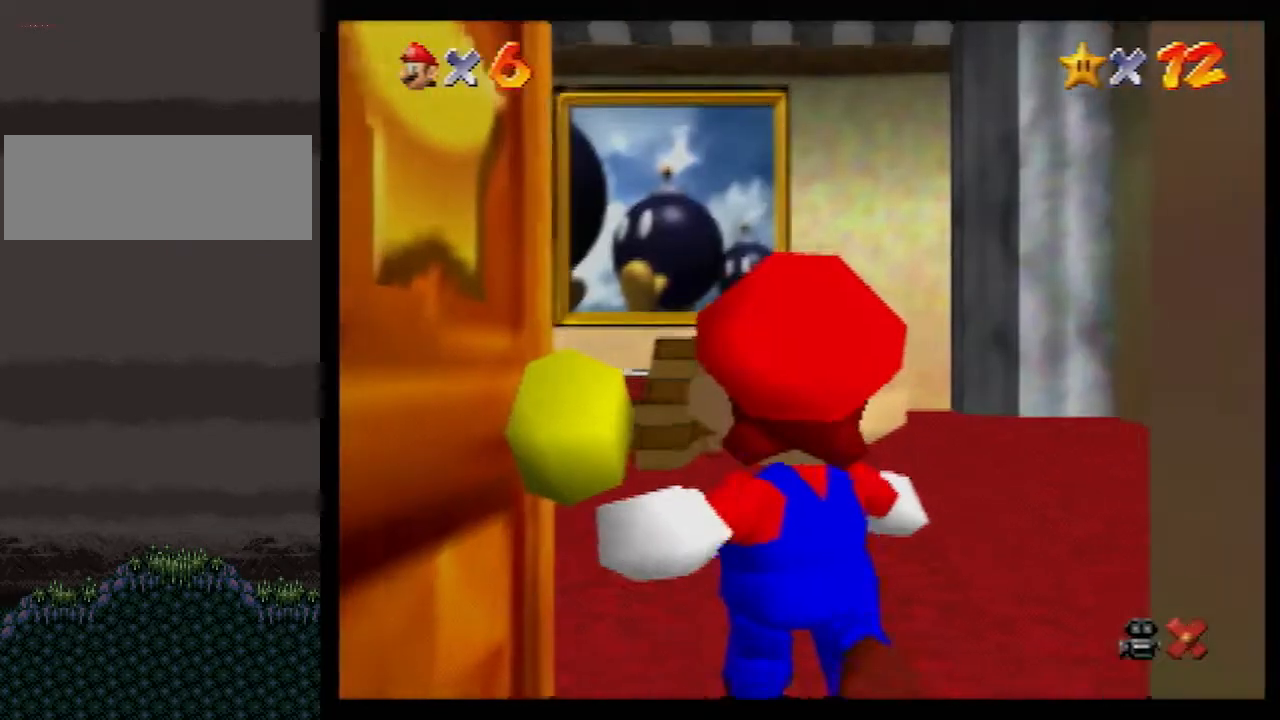
{"buttons": [], "left_stick": "up", "events": []}